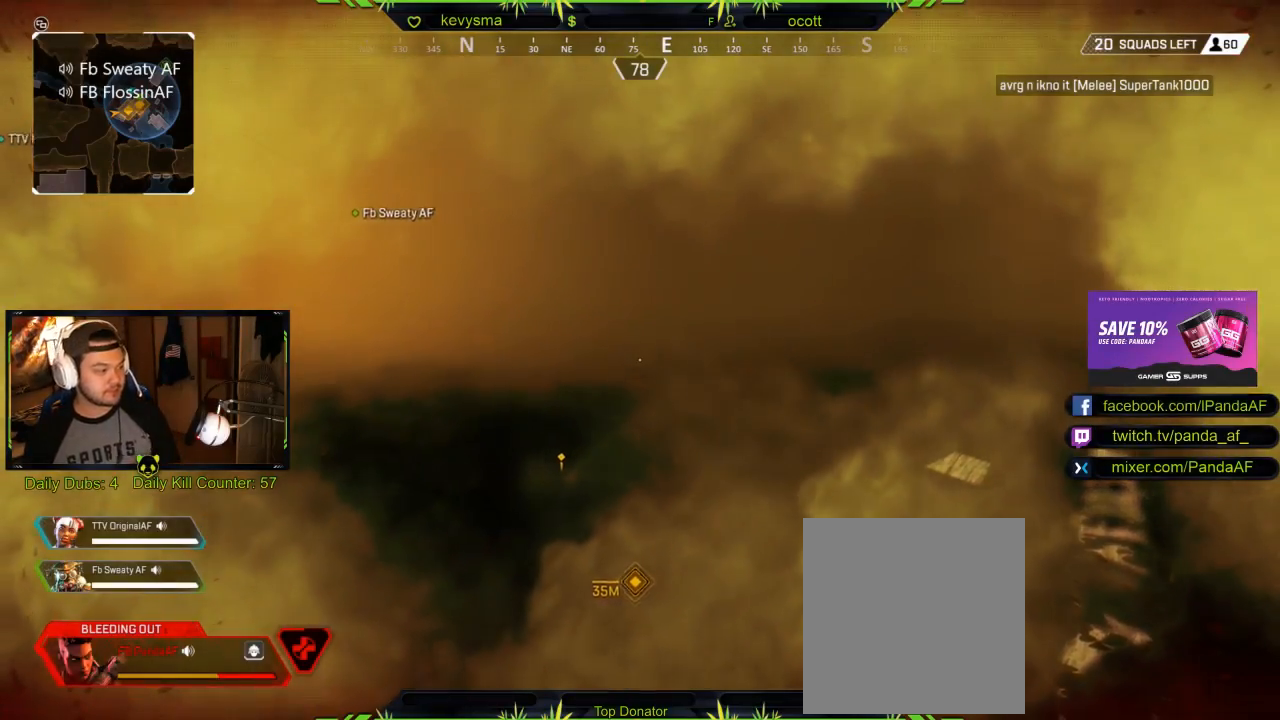
Gameplay with a controller (Xbox layout); each line is a JSON object with the inputs held at the frame after it. "events" lists button and stick changes between this image and that frame as [ms after this image, input, new state], when the widget could be followed in between.
{"buttons": [], "left_stick": "up", "right_stick": "left", "events": [[33, "left_stick", "up"], [233, "right_stick", "left"]]}
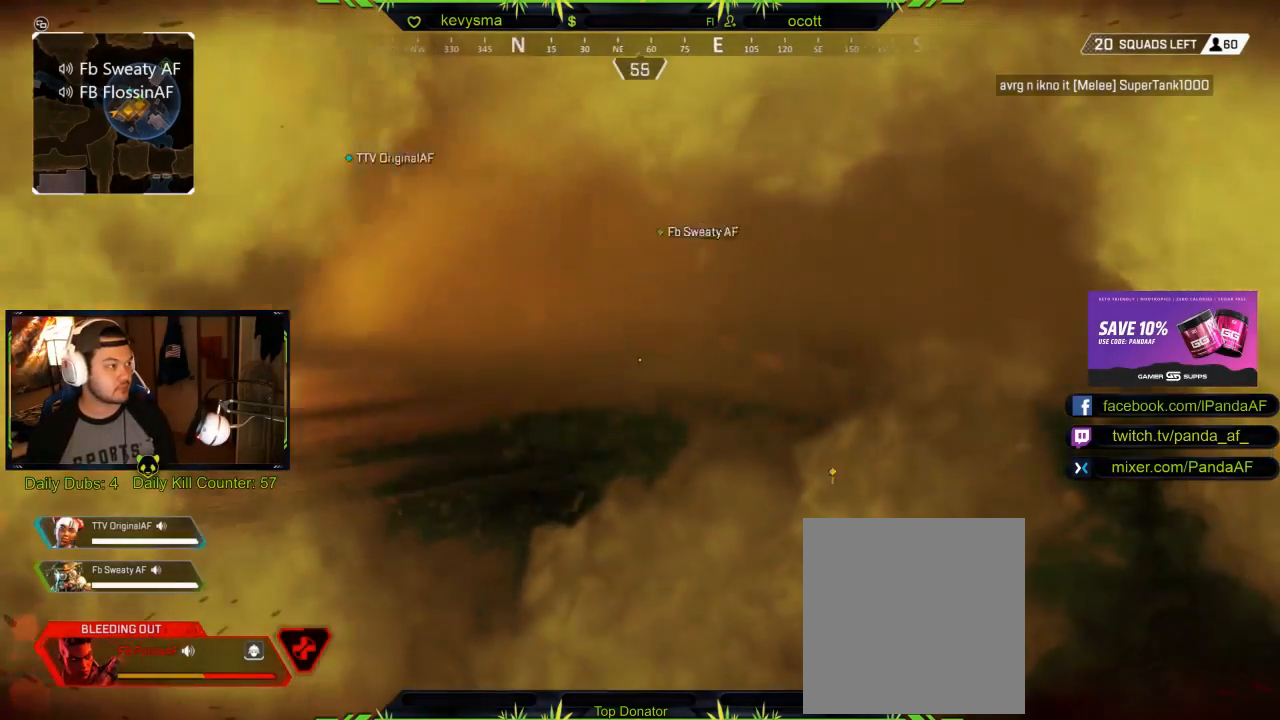
{"buttons": [], "left_stick": "up", "right_stick": "center", "events": [[17, "right_stick", "center"], [300, "right_stick", "left"], [467, "right_stick", "center"]]}
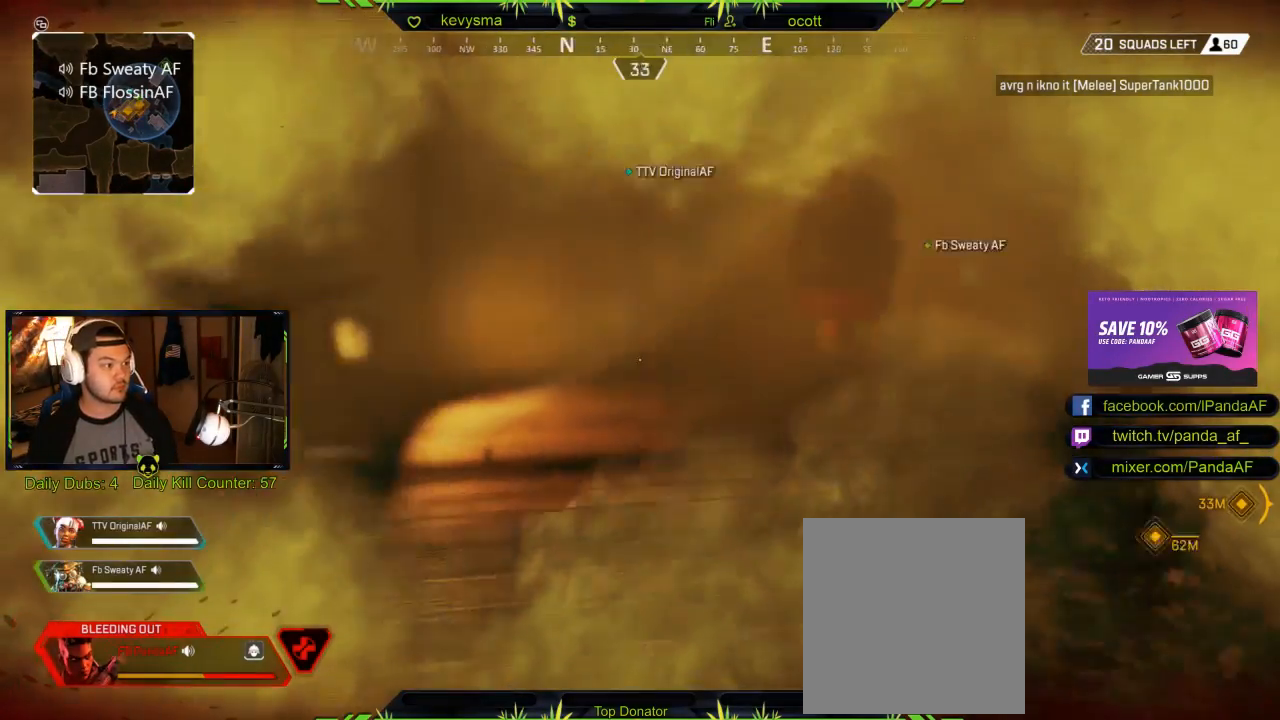
{"buttons": [], "left_stick": "up", "right_stick": "center", "events": [[250, "right_stick", "up-right"], [400, "right_stick", "center"]]}
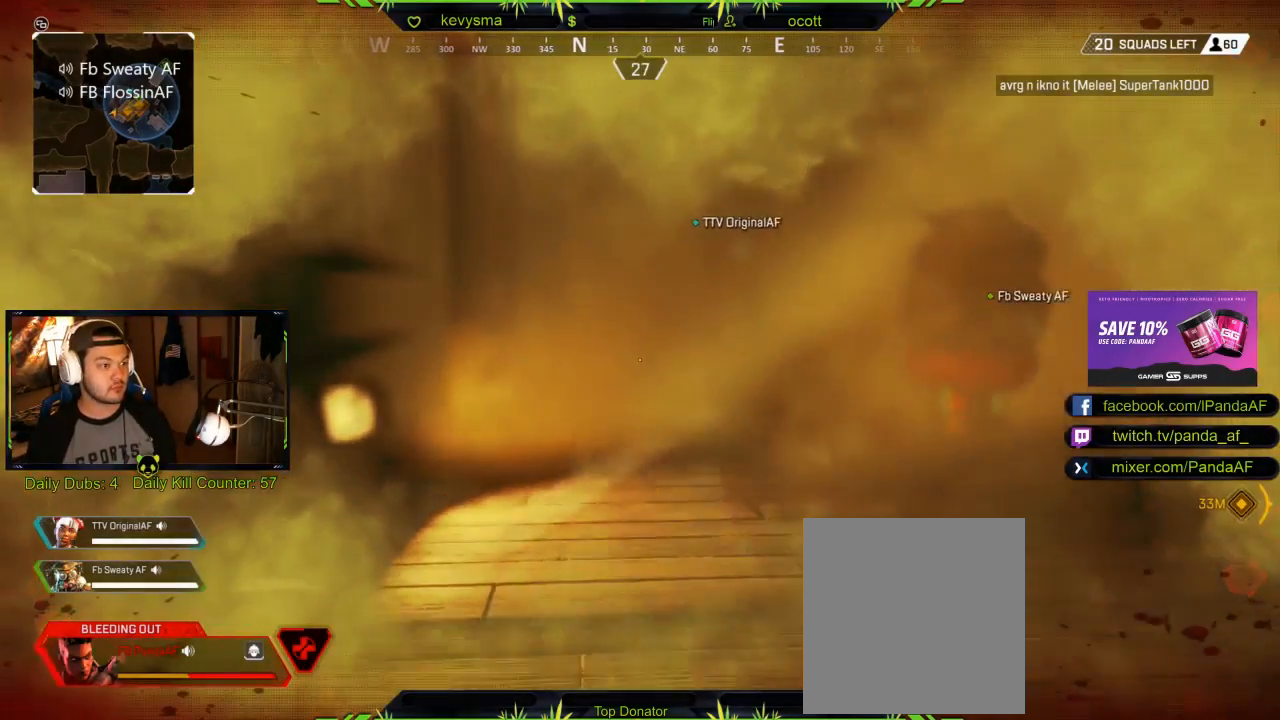
{"buttons": [], "left_stick": "up", "right_stick": "center", "events": []}
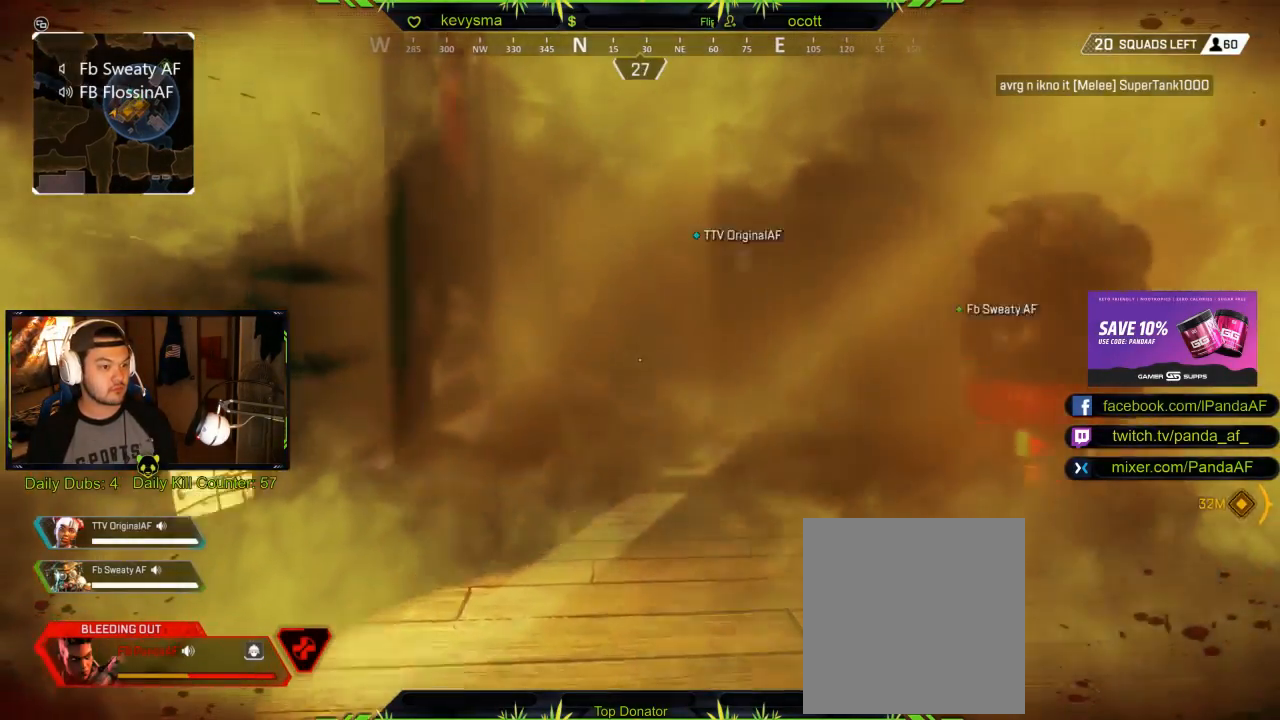
{"buttons": [], "left_stick": "up", "right_stick": "center", "events": []}
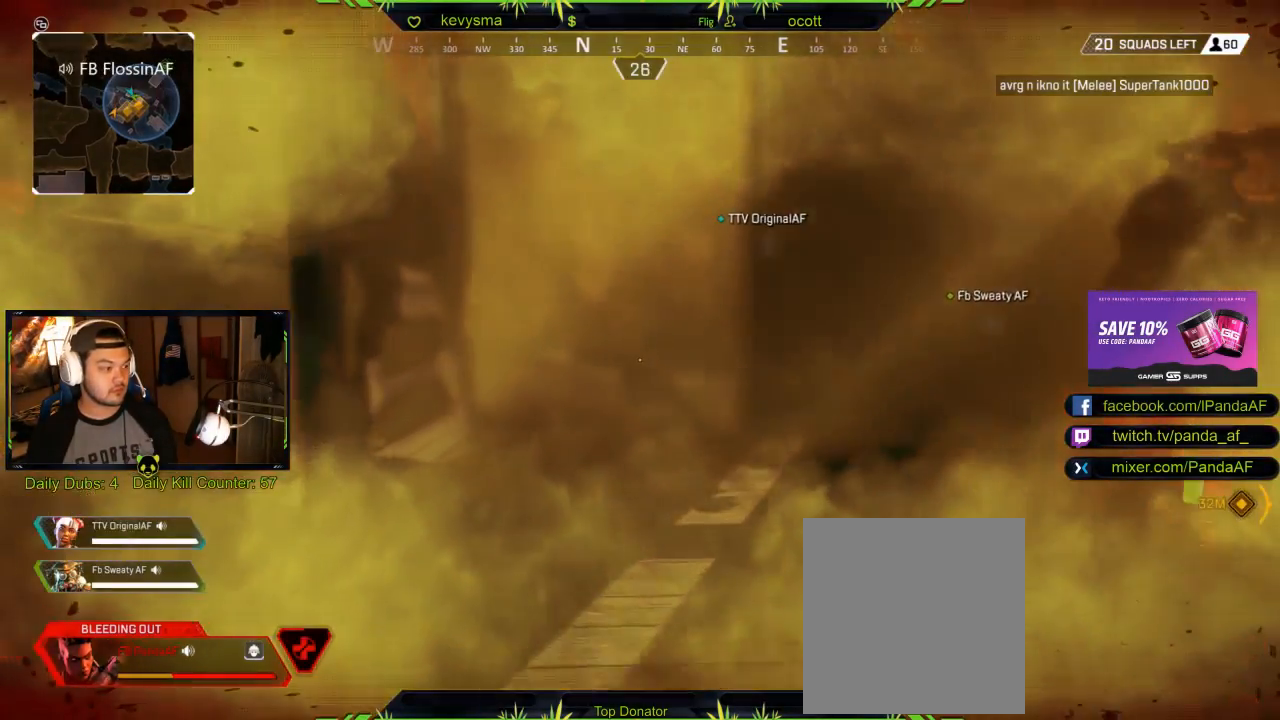
{"buttons": [], "left_stick": "up", "right_stick": "center", "events": []}
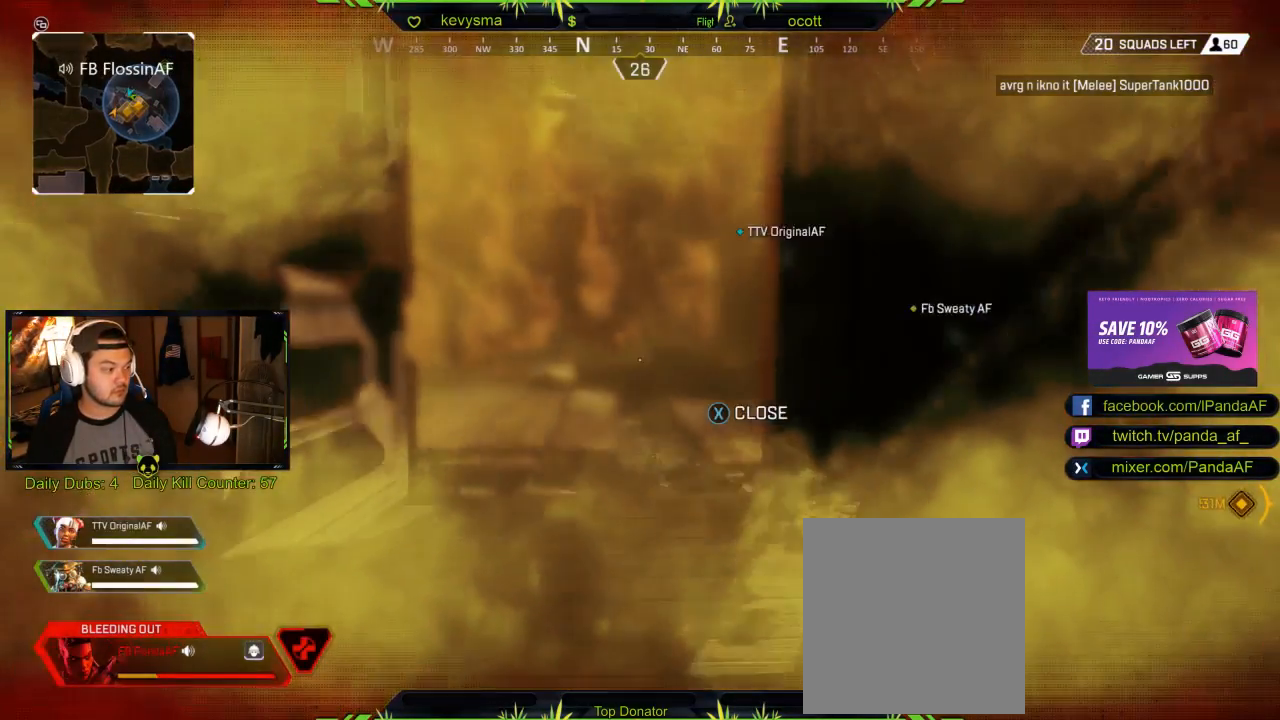
{"buttons": [], "left_stick": "up", "right_stick": "center", "events": []}
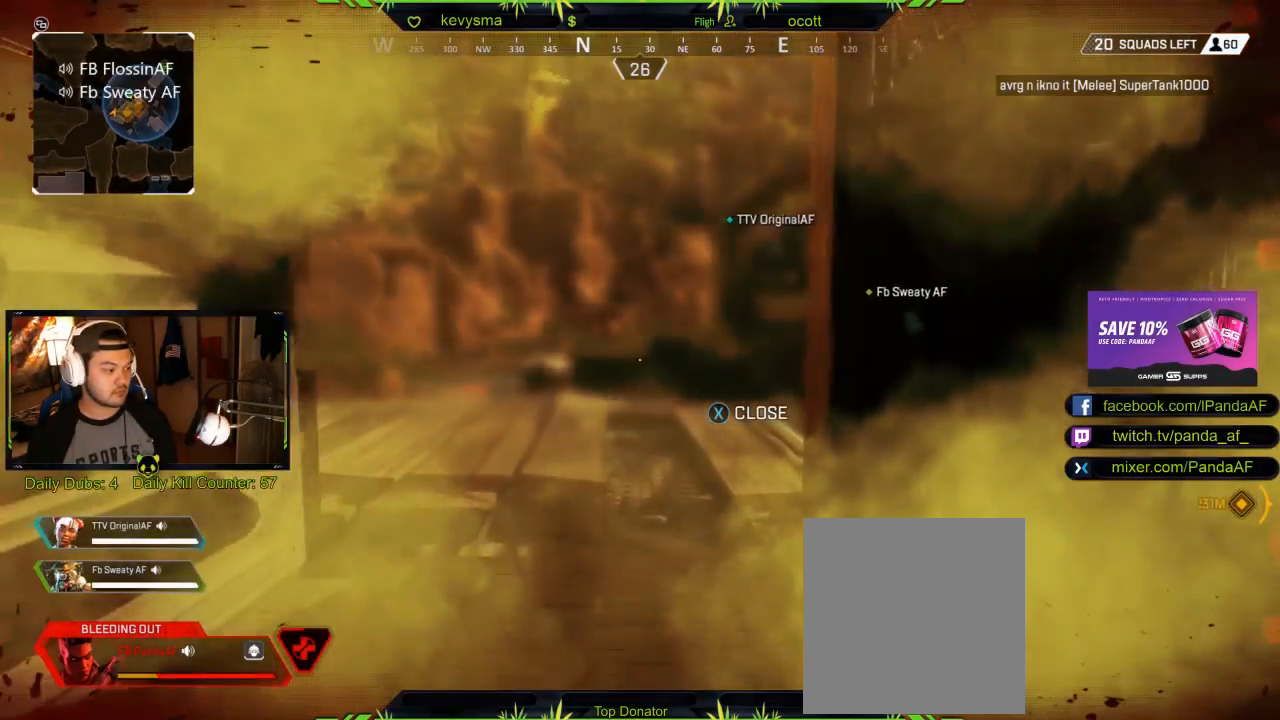
{"buttons": [], "left_stick": "up", "right_stick": "center", "events": []}
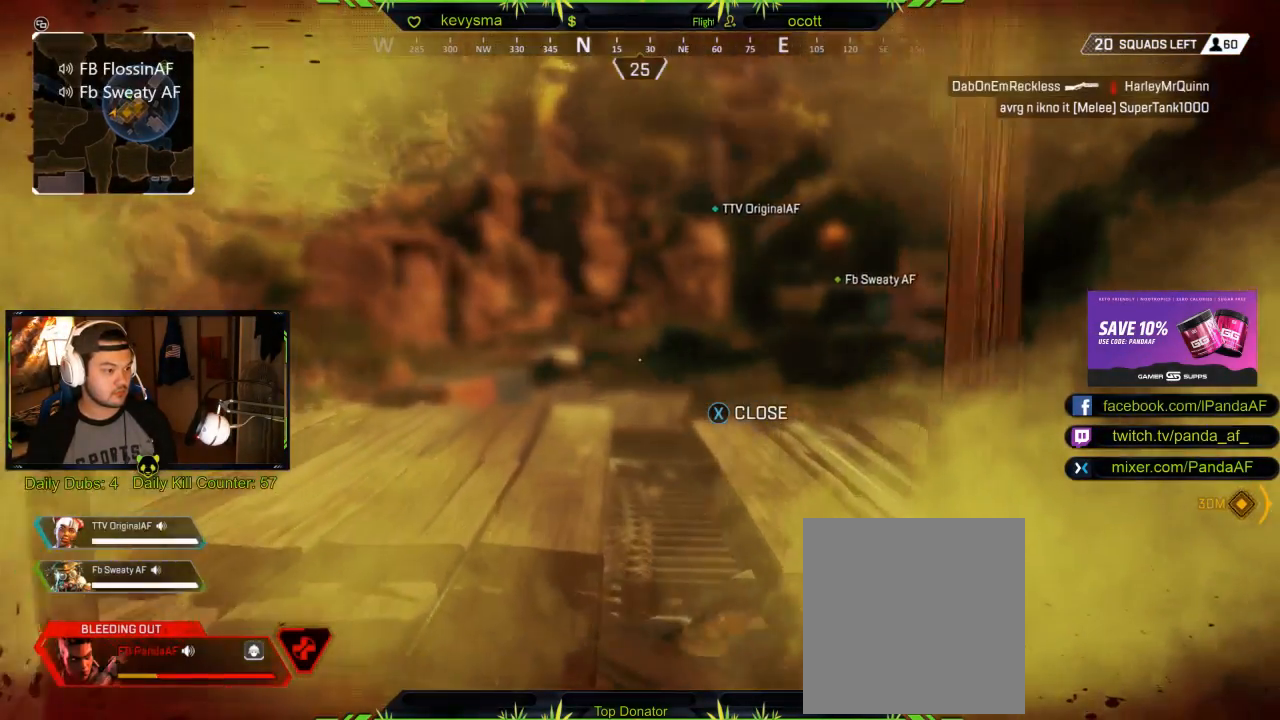
{"buttons": [], "left_stick": "up", "right_stick": "right", "events": [[367, "right_stick", "right"]]}
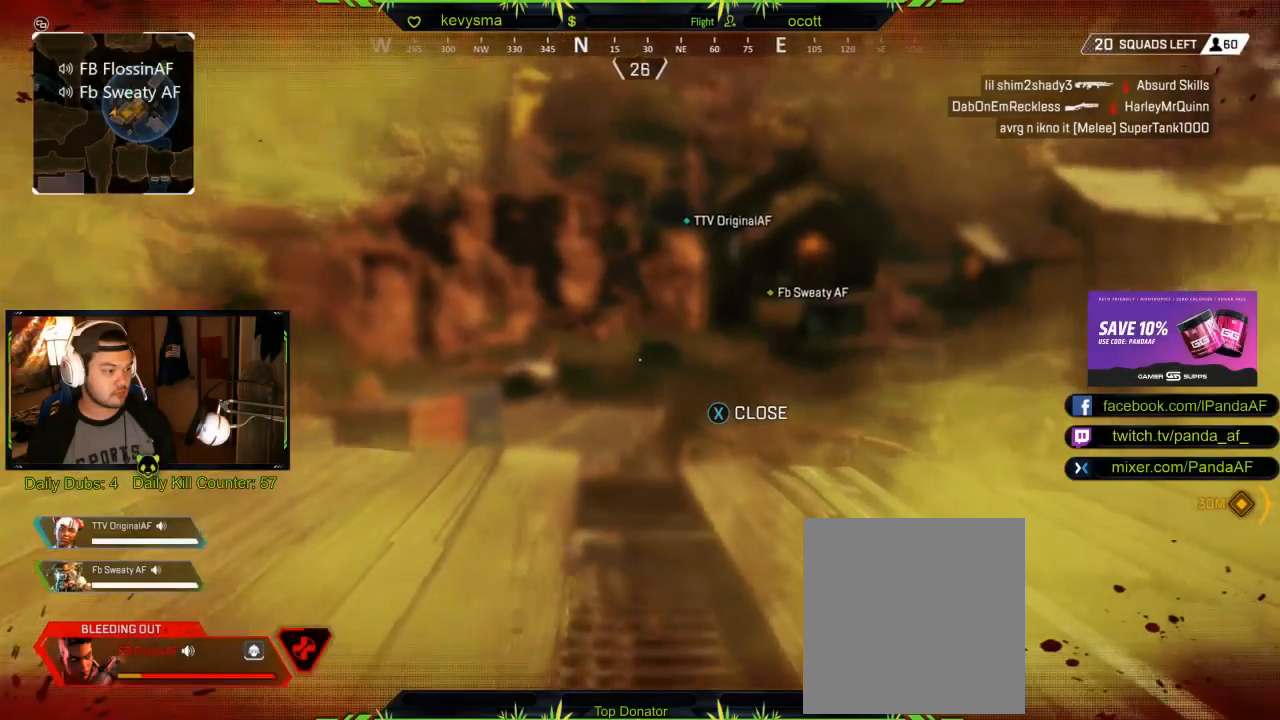
{"buttons": [], "left_stick": "up", "right_stick": "down-right", "events": [[233, "right_stick", "center"], [333, "right_stick", "right"], [450, "right_stick", "down-right"]]}
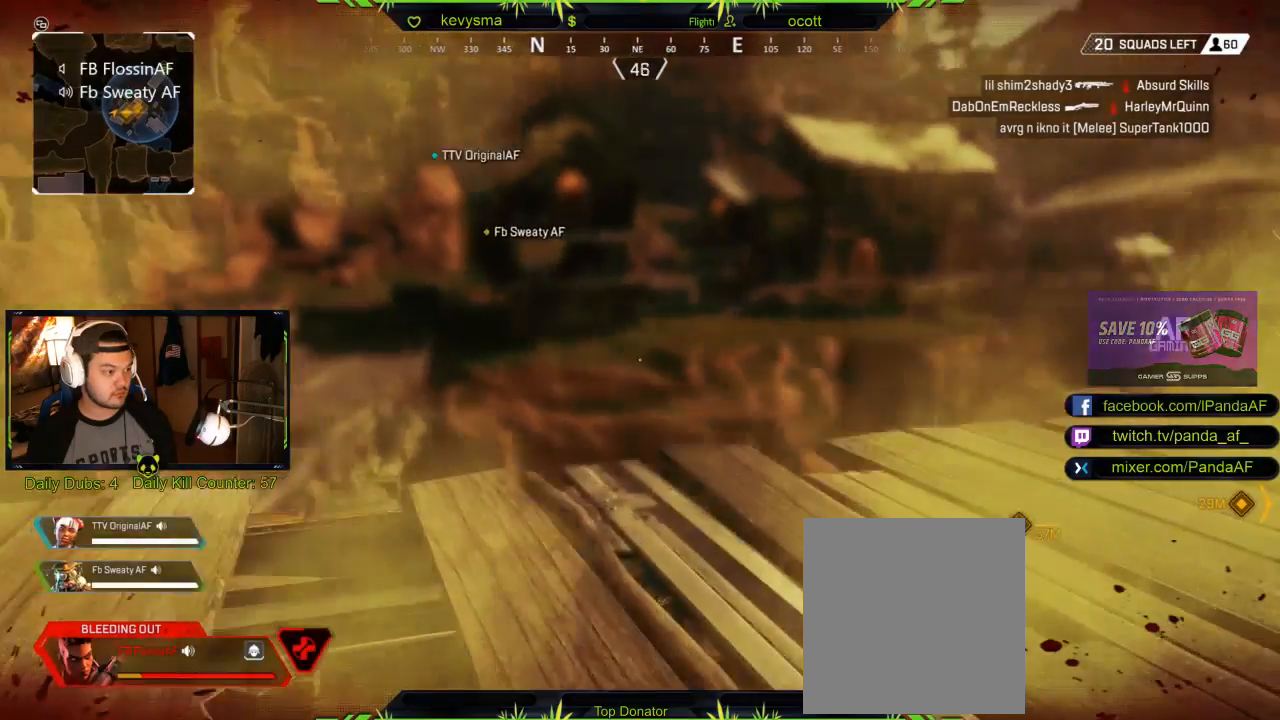
{"buttons": [], "left_stick": "up", "right_stick": "center"}
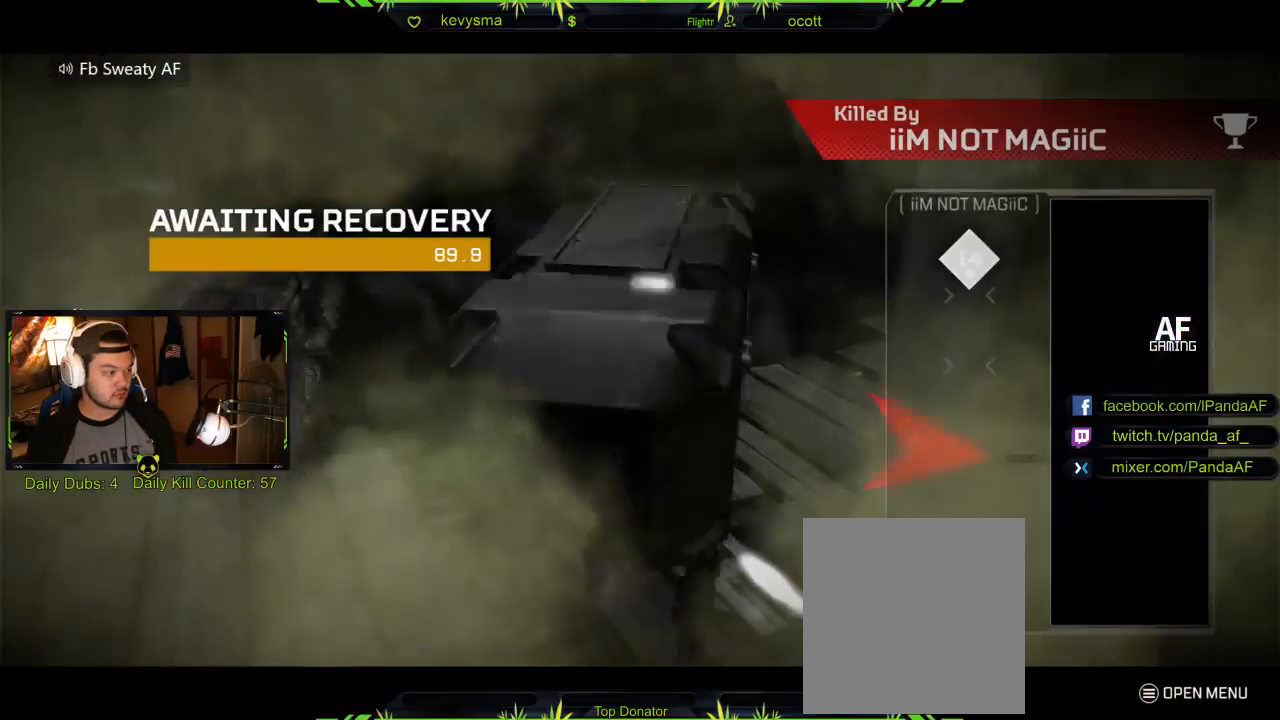
{"buttons": [], "left_stick": "center", "right_stick": "center", "events": [[50, "right_stick", "down"], [167, "right_stick", "center"], [450, "left_stick", "center"]]}